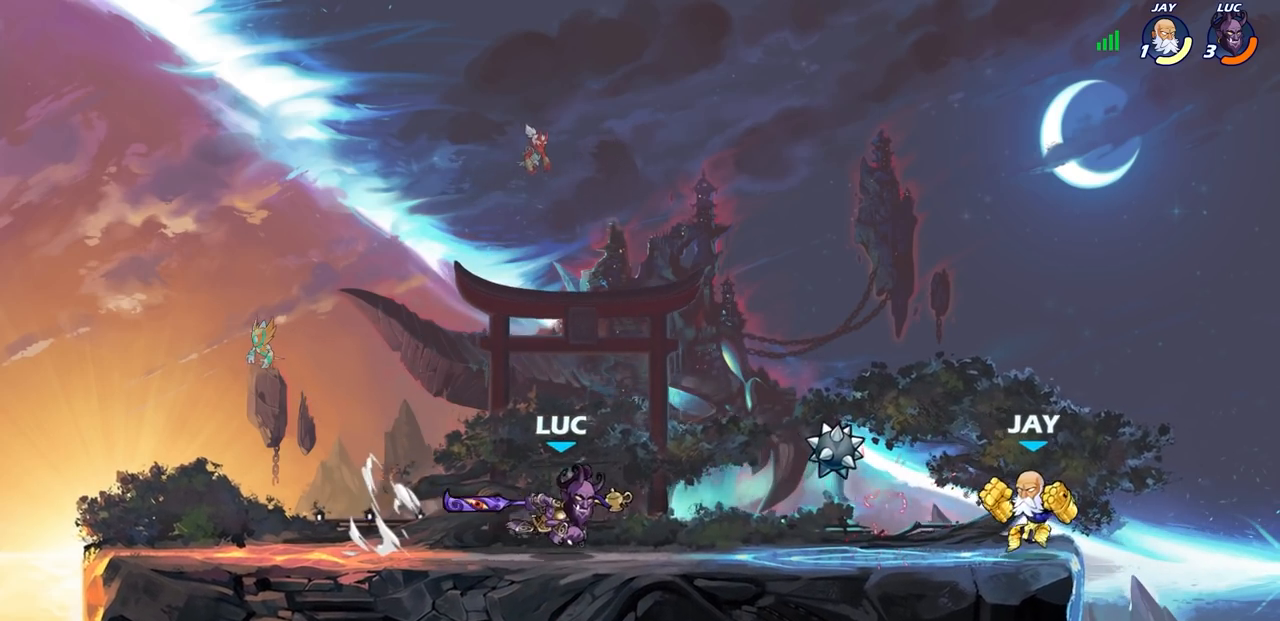
Gameplay with a controller (PlayStation layout); each line is a JSON object with the inputs held at the frame after it (dt_ms = milliseconds from this image to that frame). "events" lists button and stick changes between this image and that frame as [ms after this image, input, new state], when the widget could be followed in between.
{"dt_ms": 500, "buttons": [], "left_stick": "center", "right_stick": "center", "events": [[100, "SQUARE", "down"], [217, "SQUARE", "up"], [317, "left_stick", "center"]]}
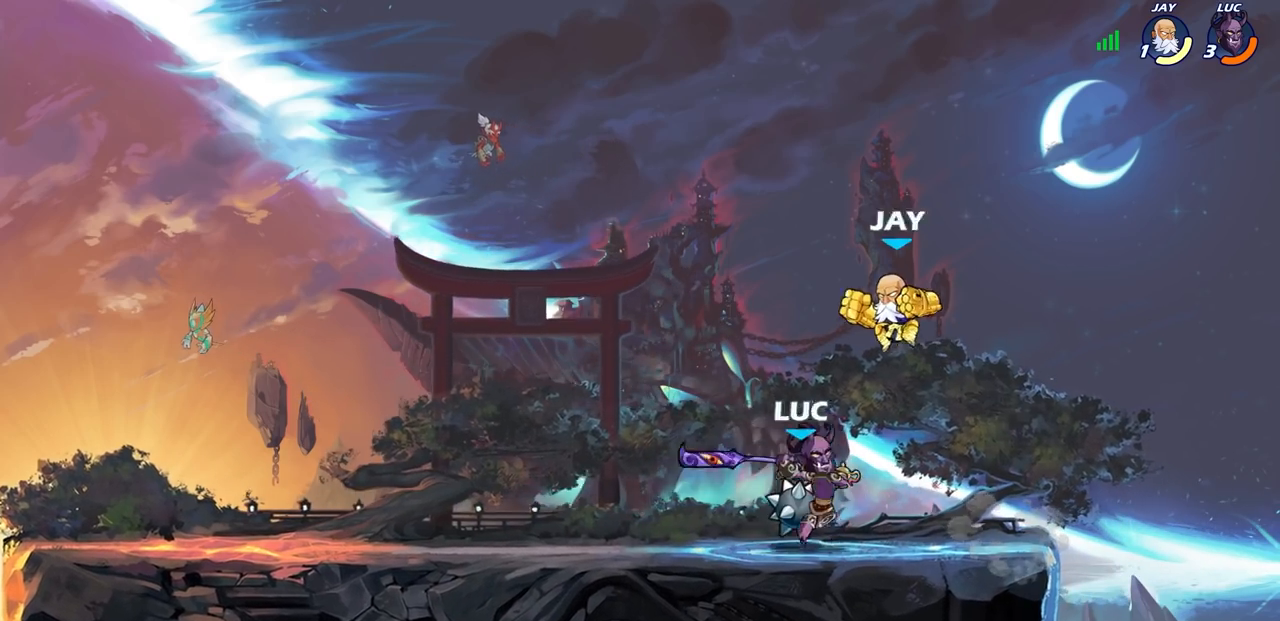
{"dt_ms": 500, "buttons": [], "left_stick": "center", "right_stick": "center", "events": [[333, "left_stick", "left"], [417, "SQUARE", "down"], [433, "left_stick", "center"], [483, "SQUARE", "up"]]}
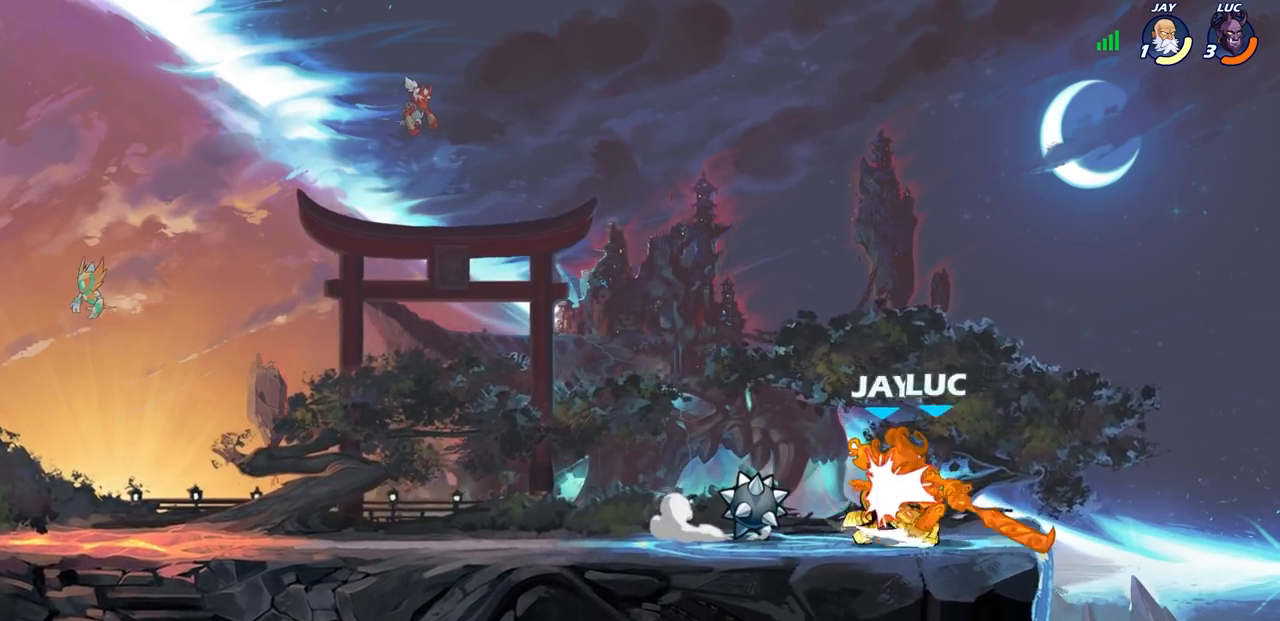
{"dt_ms": 1000, "buttons": [], "left_stick": "center", "right_stick": "center"}
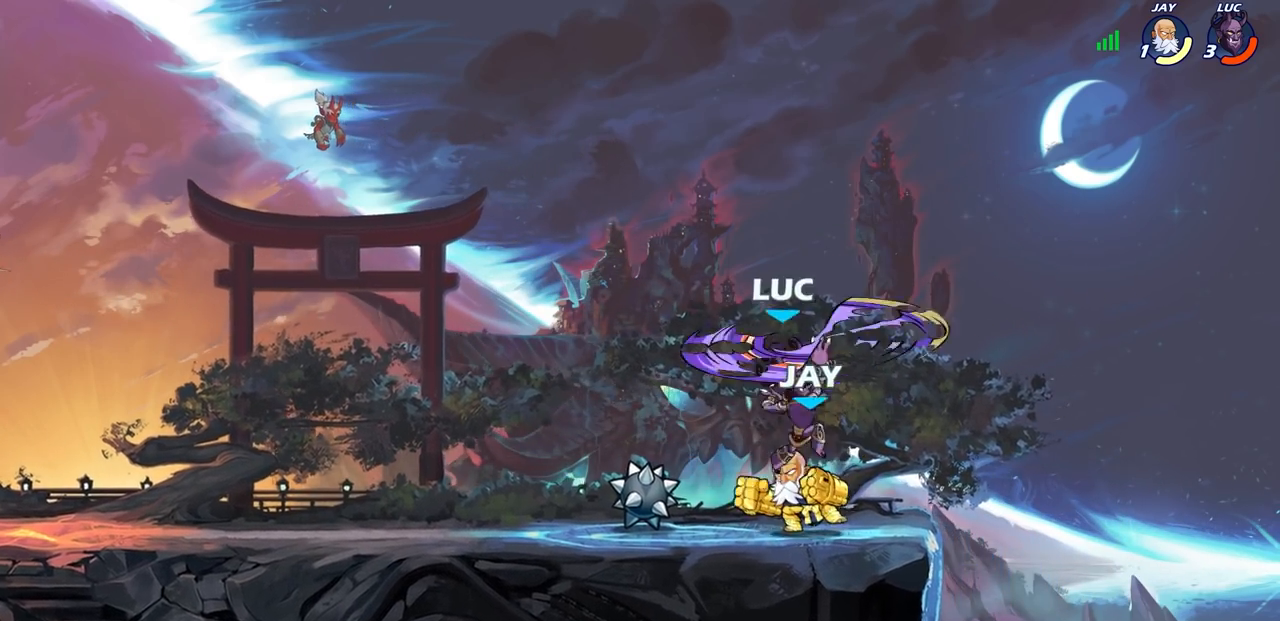
{"dt_ms": 500, "buttons": [], "left_stick": "down-left", "right_stick": "center", "events": [[33, "left_stick", "left"], [83, "left_stick", "up-left"], [483, "left_stick", "down-left"]]}
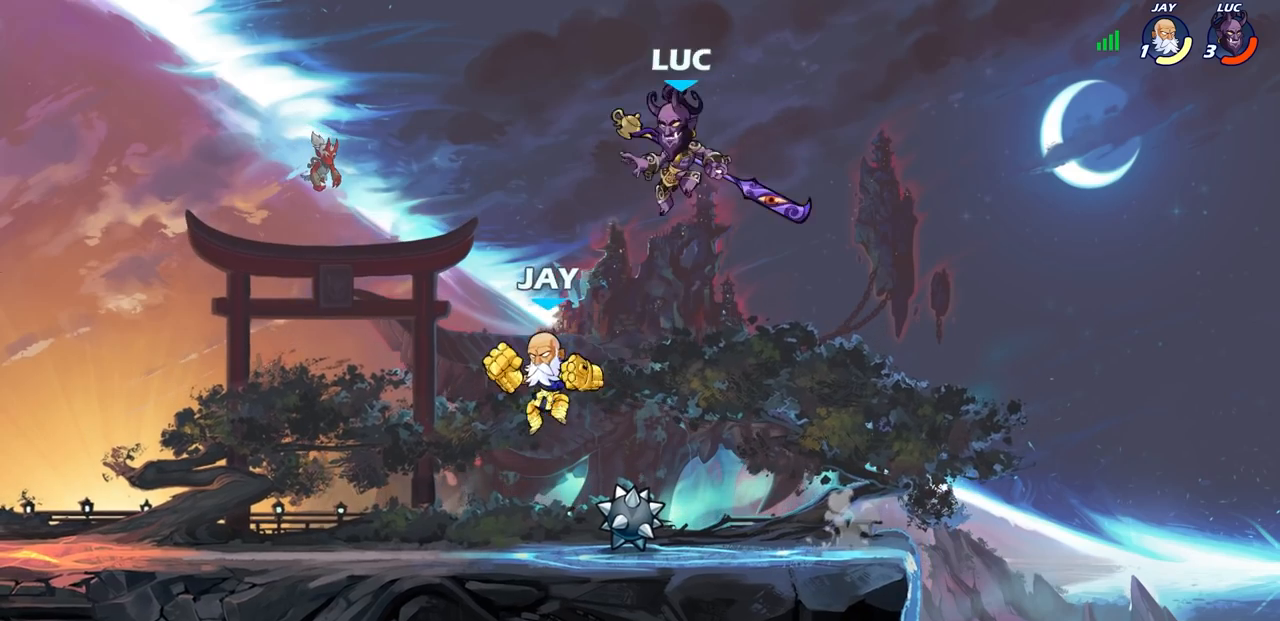
{"dt_ms": 500, "buttons": [], "left_stick": "right", "right_stick": "center", "events": [[67, "SQUARE", "down"], [133, "SQUARE", "up"], [267, "left_stick", "down-right"], [350, "left_stick", "right"]]}
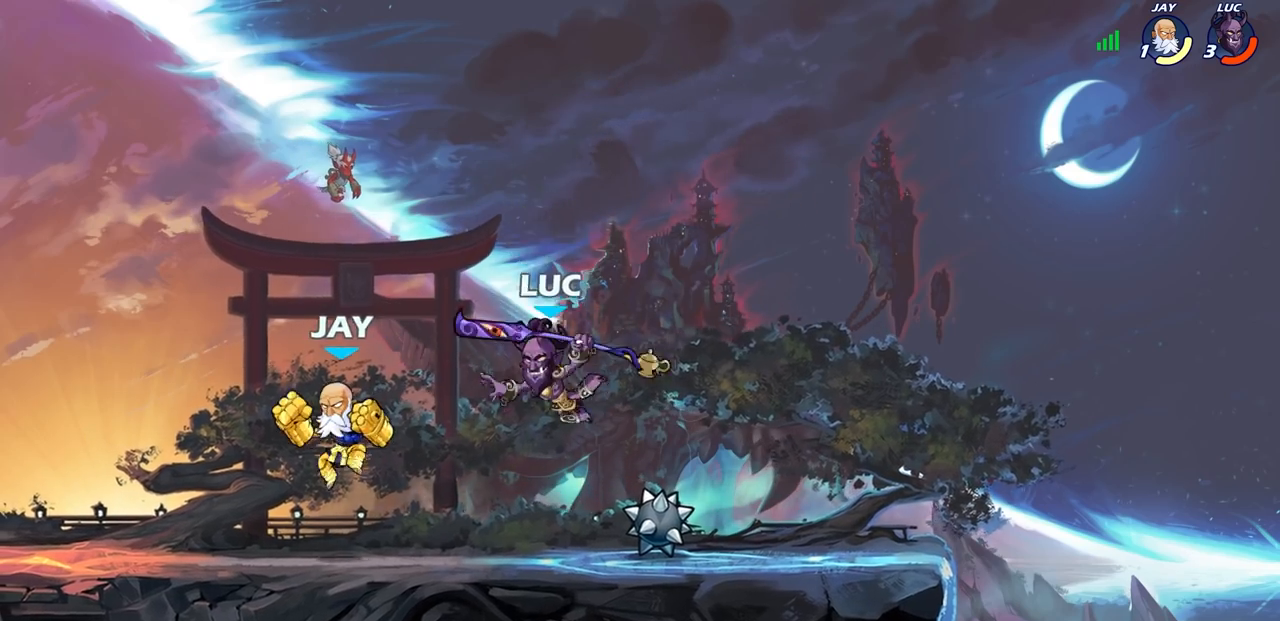
{"dt_ms": 500, "buttons": ["SQUARE"], "left_stick": "center", "right_stick": "center", "events": [[150, "left_stick", "center"], [233, "SQUARE", "down"], [300, "SQUARE", "up"], [467, "SQUARE", "down"]]}
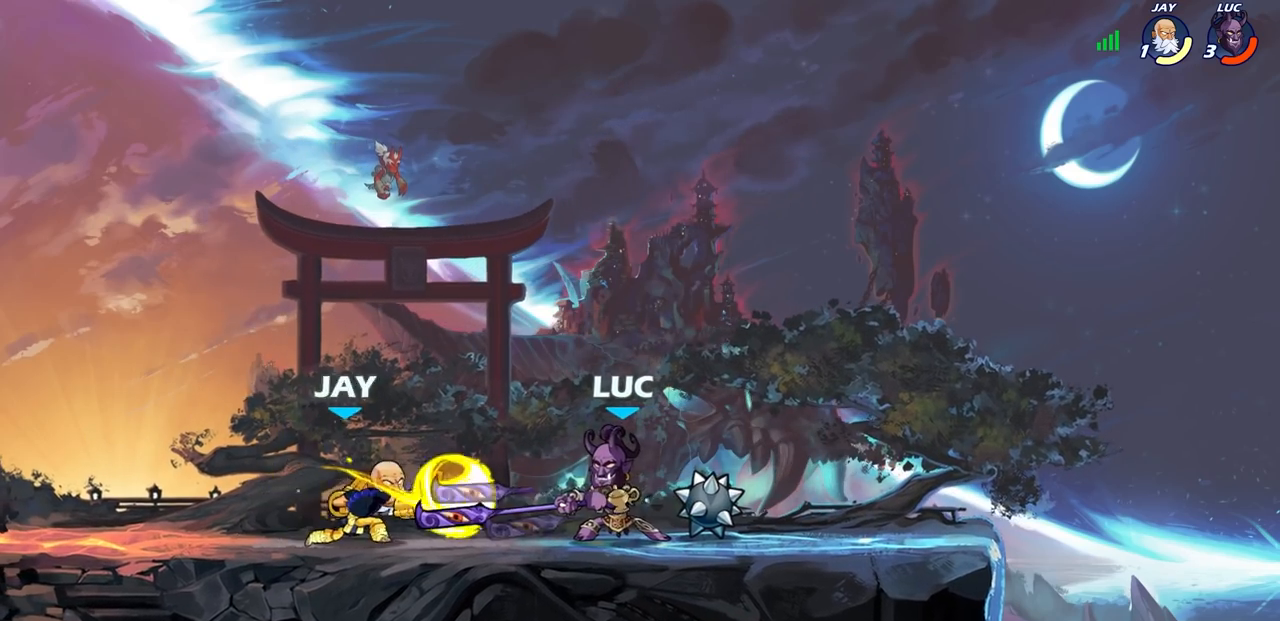
{"dt_ms": 500, "buttons": ["R1", "R2"], "left_stick": "left", "right_stick": "center", "events": [[67, "SQUARE", "up"], [433, "left_stick", "left"], [483, "R1", "down"], [483, "R2", "down"]]}
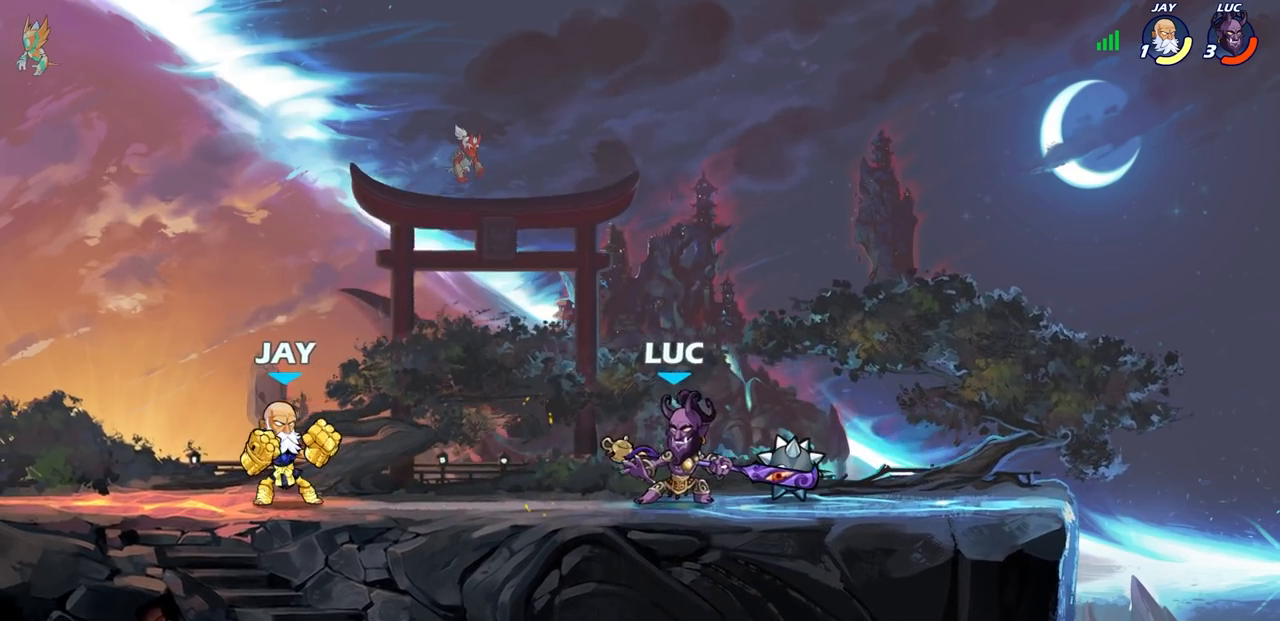
{"dt_ms": 500, "buttons": [], "left_stick": "center", "right_stick": "center", "events": [[33, "R1", "up"], [33, "SQUARE", "down"], [100, "left_stick", "center"], [117, "R2", "up"], [150, "SQUARE", "up"]]}
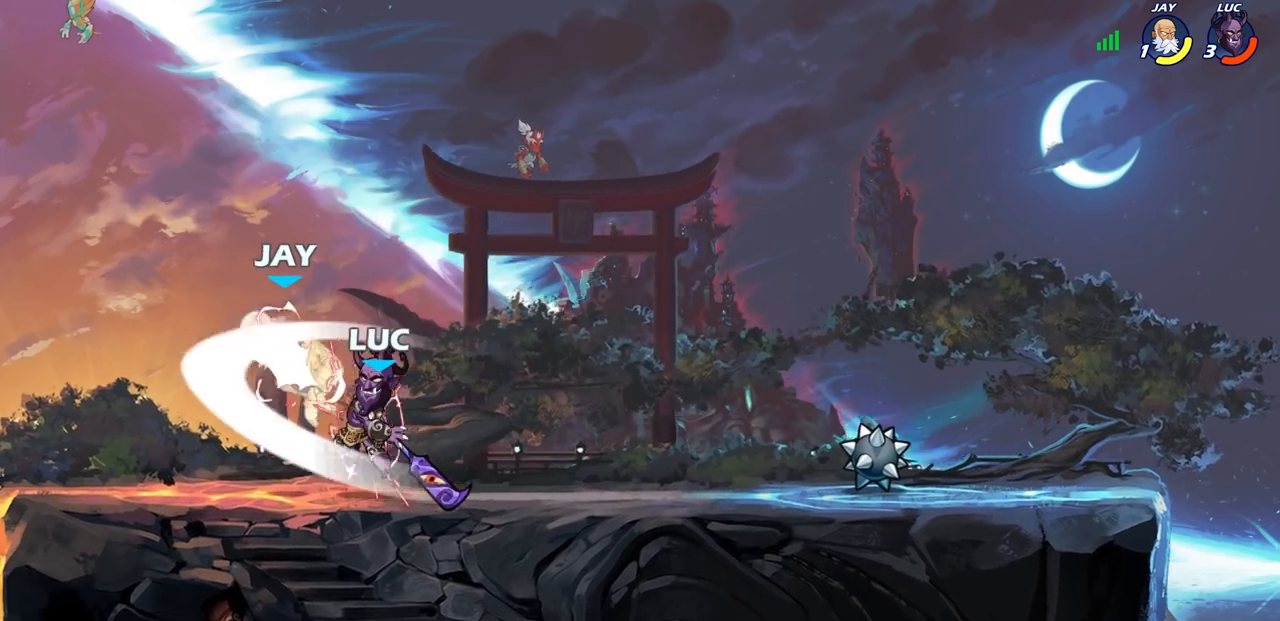
{"dt_ms": 500, "buttons": [], "left_stick": "center", "right_stick": "center", "events": [[117, "left_stick", "down"], [200, "SQUARE", "down"], [283, "SQUARE", "up"], [333, "left_stick", "center"]]}
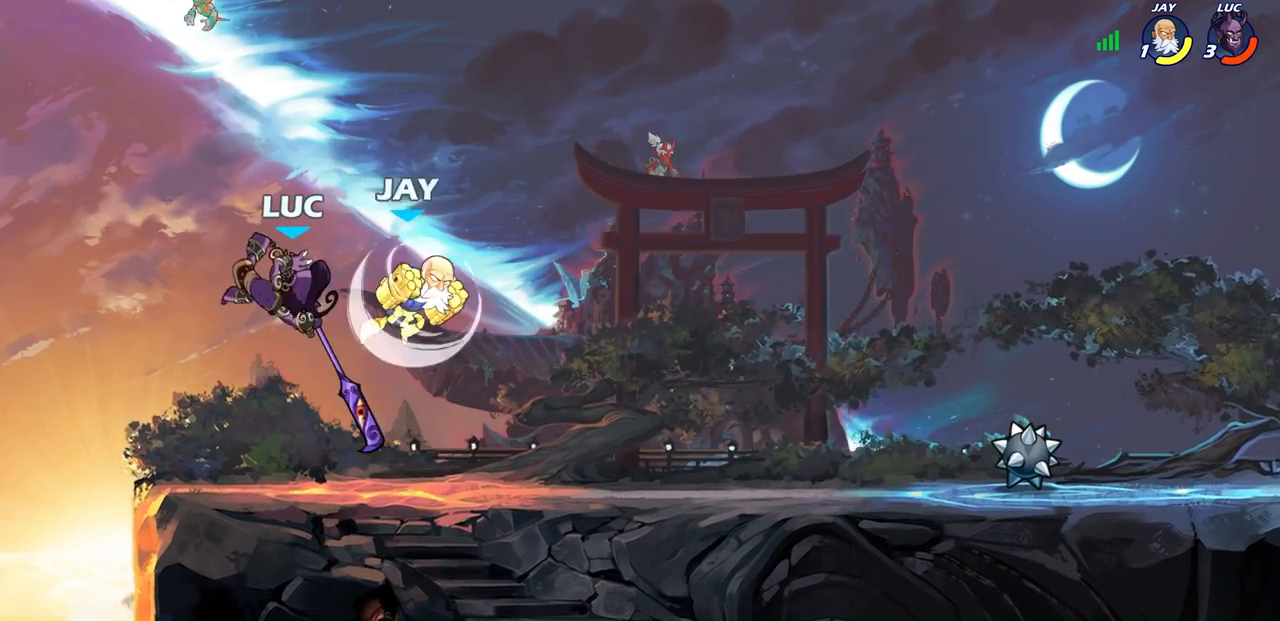
{"dt_ms": 500, "buttons": [], "left_stick": "center", "right_stick": "center", "events": [[300, "left_stick", "right"], [400, "left_stick", "center"], [433, "SQUARE", "down"], [500, "SQUARE", "up"]]}
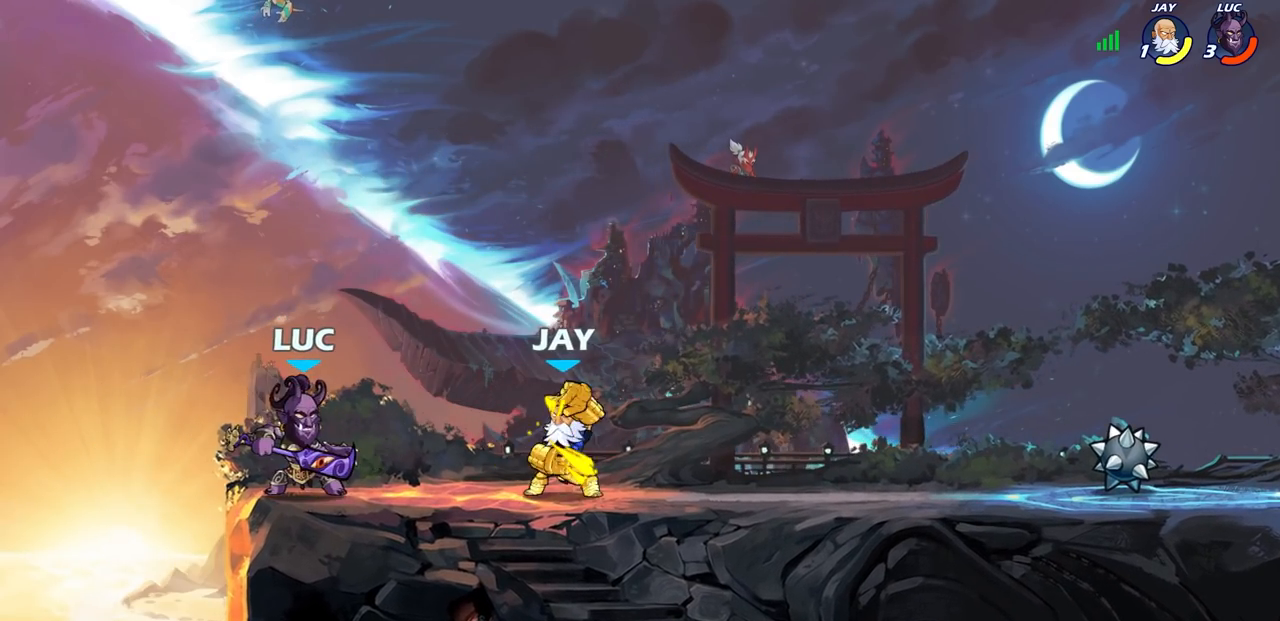
{"dt_ms": 500, "buttons": [], "left_stick": "center", "right_stick": "center", "events": [[83, "SQUARE", "down"], [167, "SQUARE", "up"], [267, "SQUARE", "down"], [400, "SQUARE", "up"]]}
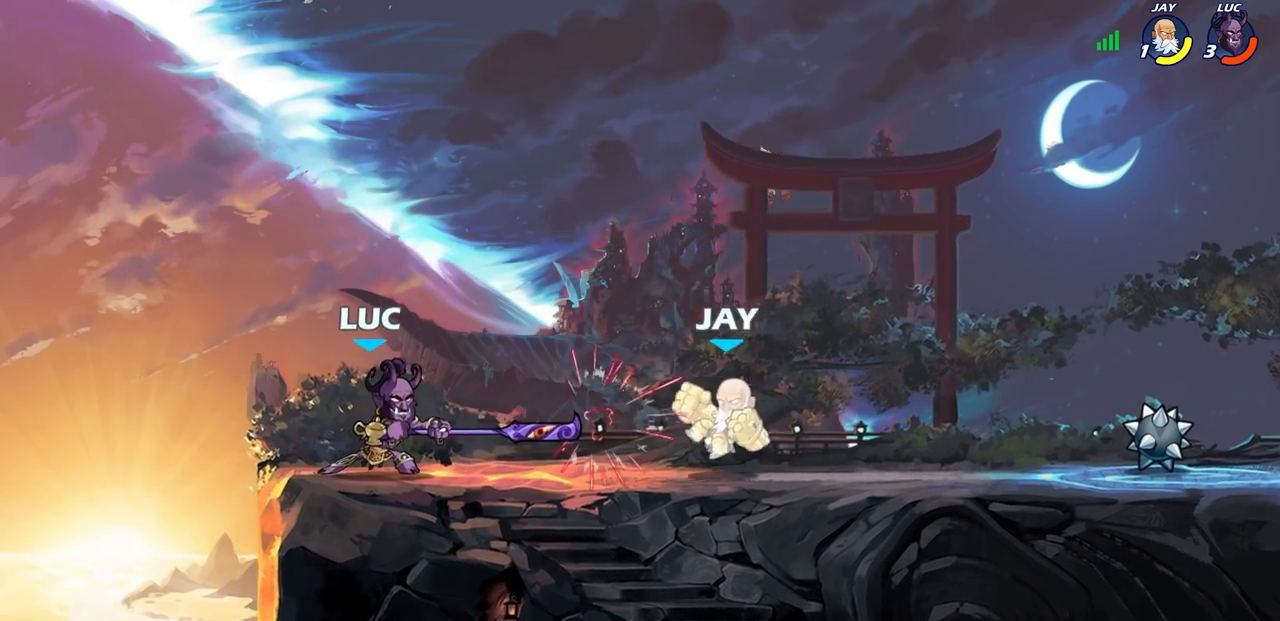
{"dt_ms": 500, "buttons": ["SQUARE"], "left_stick": "center", "right_stick": "center", "events": [[267, "left_stick", "right"], [333, "R1", "down"], [333, "R2", "down"], [383, "left_stick", "center"], [450, "SQUARE", "down"], [467, "R1", "up"], [467, "R2", "up"]]}
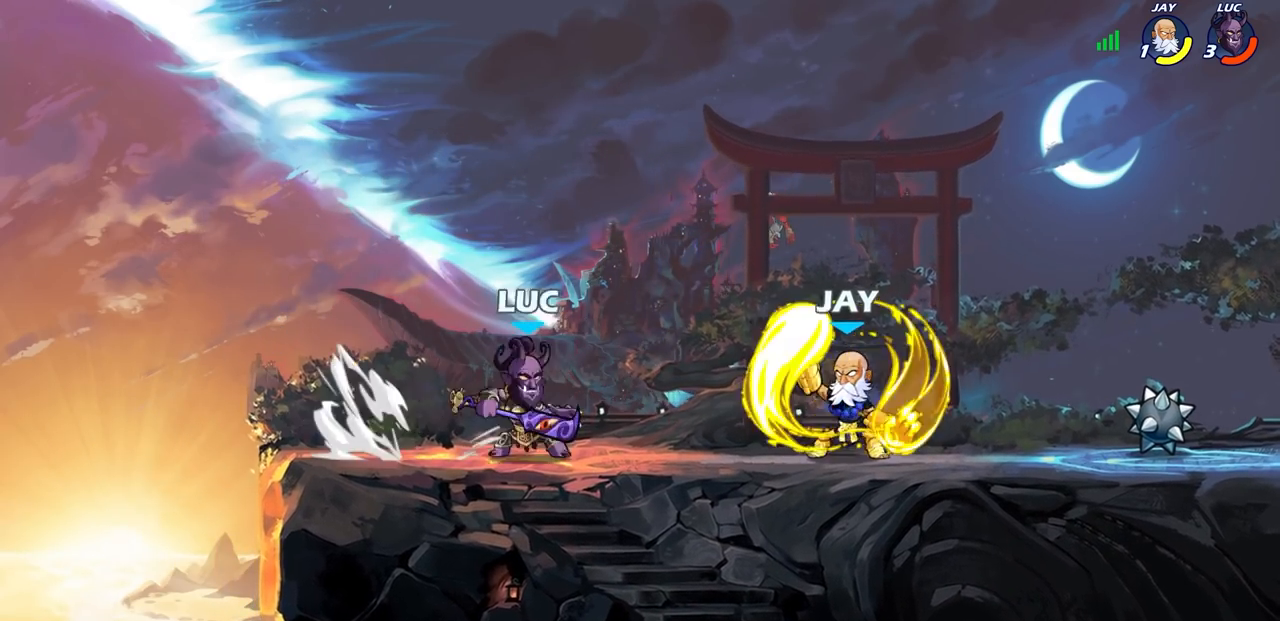
{"dt_ms": 500, "buttons": [], "left_stick": "center", "right_stick": "center", "events": [[83, "SQUARE", "up"], [217, "SQUARE", "down"], [317, "SQUARE", "up"]]}
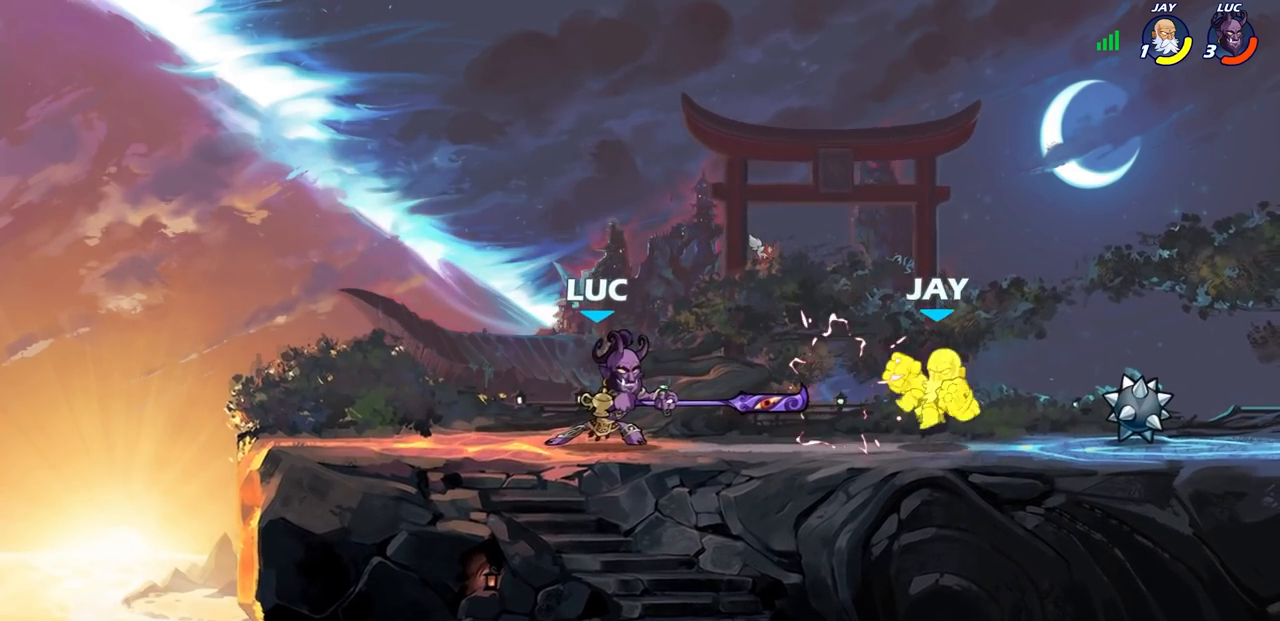
{"dt_ms": 500, "buttons": [], "left_stick": "center", "right_stick": "center", "events": [[133, "left_stick", "right"], [200, "R2", "down"], [250, "R1", "down"], [267, "left_stick", "center"], [300, "R1", "up"], [317, "R2", "up"], [333, "SQUARE", "down"], [450, "SQUARE", "up"]]}
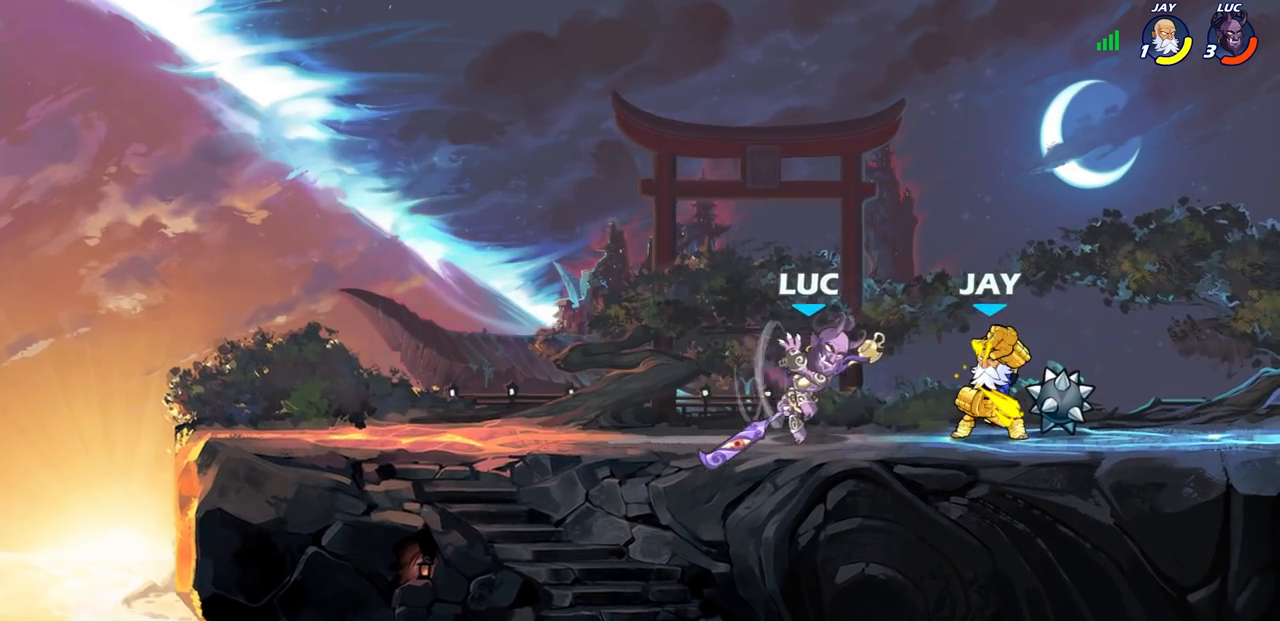
{"dt_ms": 500, "buttons": [], "left_stick": "center", "right_stick": "center", "events": [[33, "SQUARE", "down"], [133, "SQUARE", "up"], [200, "SQUARE", "down"], [283, "SQUARE", "up"]]}
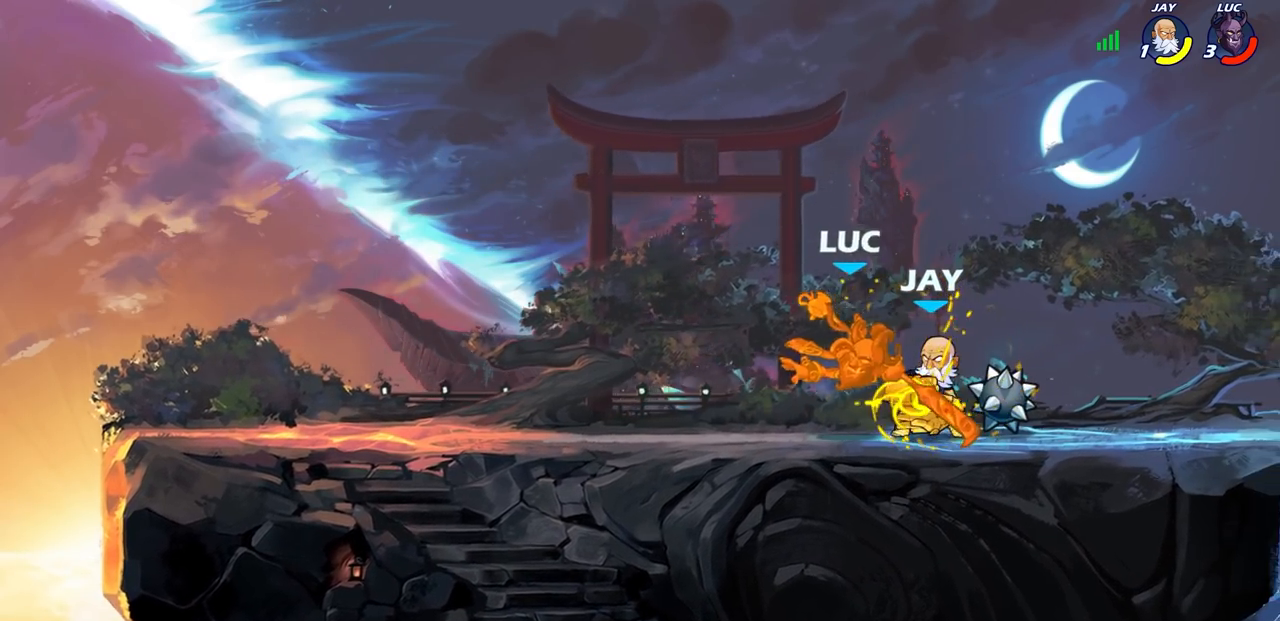
{"dt_ms": 500, "buttons": [], "left_stick": "right", "right_stick": "center", "events": [[200, "left_stick", "right"], [367, "R2", "down"], [467, "R2", "up"]]}
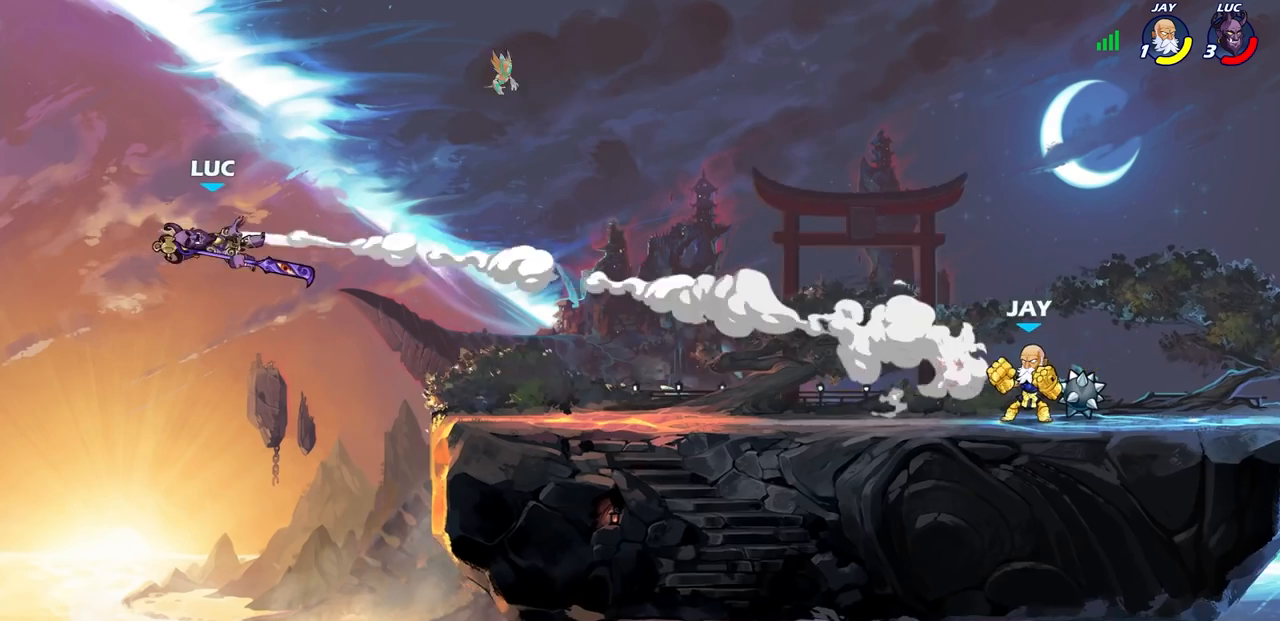
{"dt_ms": 500, "buttons": ["R1", "R2"], "left_stick": "right", "right_stick": "center", "events": [[100, "R1", "down"], [100, "R2", "down"], [200, "R1", "up"], [200, "R2", "up"], [283, "R2", "down"], [300, "R1", "down"], [383, "R1", "up"], [383, "R2", "up"], [500, "R1", "down"], [500, "R2", "down"]]}
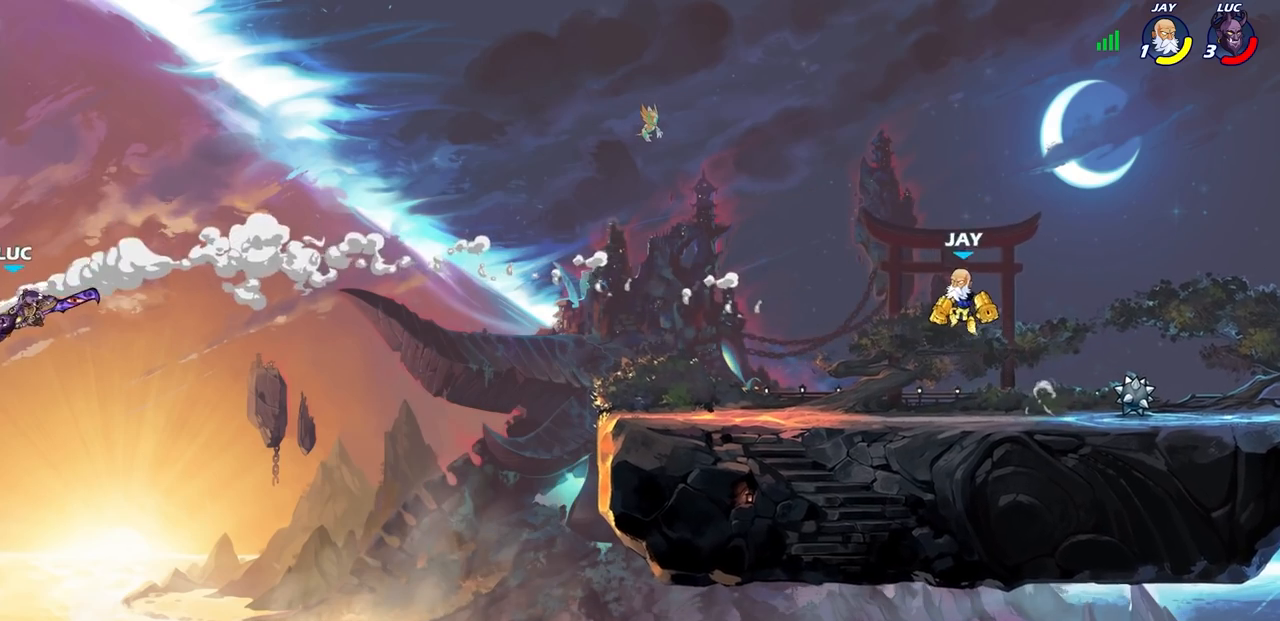
{"dt_ms": 500, "buttons": ["CIRCLE"], "left_stick": "right", "right_stick": "center", "events": [[183, "R1", "up"], [183, "R2", "up"], [383, "CIRCLE", "down"]]}
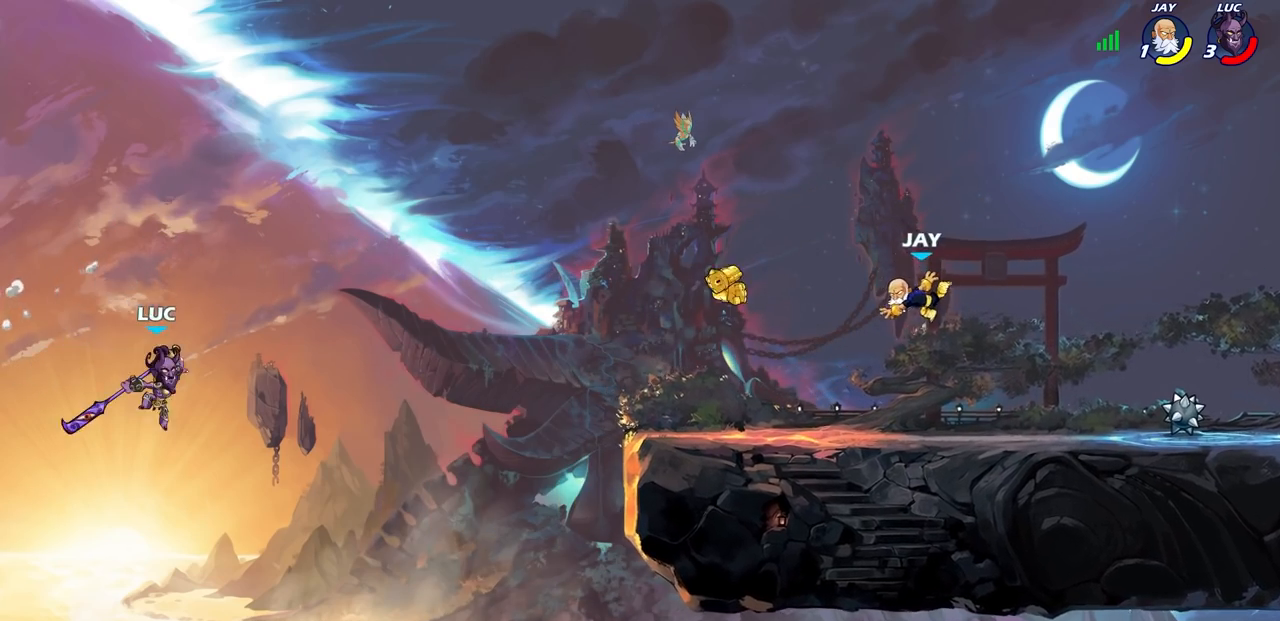
{"dt_ms": 500, "buttons": [], "left_stick": "up-right", "right_stick": "center", "events": [[17, "CIRCLE", "up"], [83, "left_stick", "up-left"], [433, "left_stick", "up-right"]]}
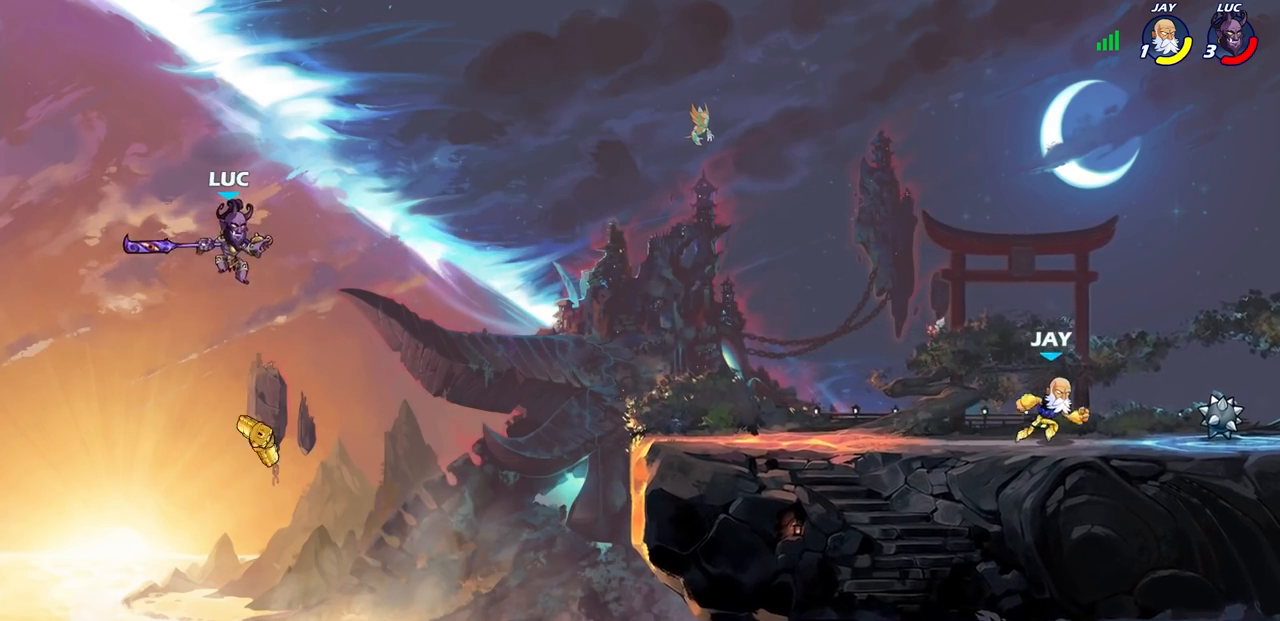
{"dt_ms": 500, "buttons": [], "left_stick": "right", "right_stick": "center", "events": [[17, "left_stick", "right"]]}
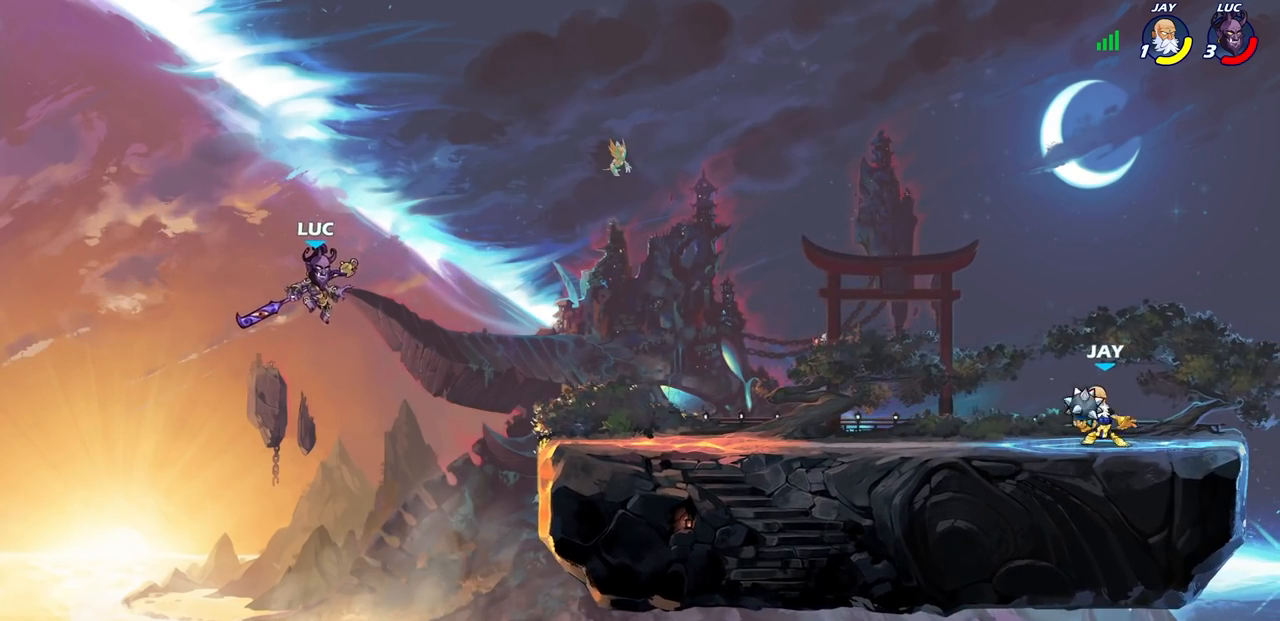
{"dt_ms": 500, "buttons": [], "left_stick": "right", "right_stick": "center", "events": [[50, "CROSS", "down"], [183, "CROSS", "up"]]}
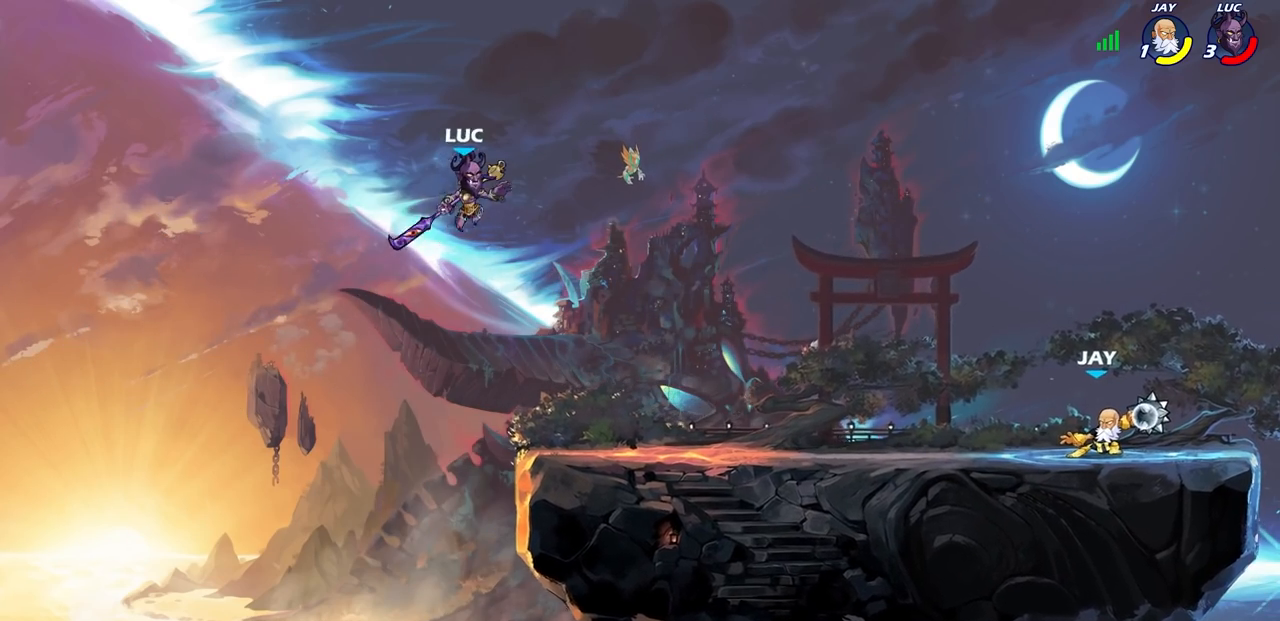
{"dt_ms": 500, "buttons": [], "left_stick": "center", "right_stick": "center", "events": [[83, "CROSS", "down"], [200, "CROSS", "up"], [300, "left_stick", "center"]]}
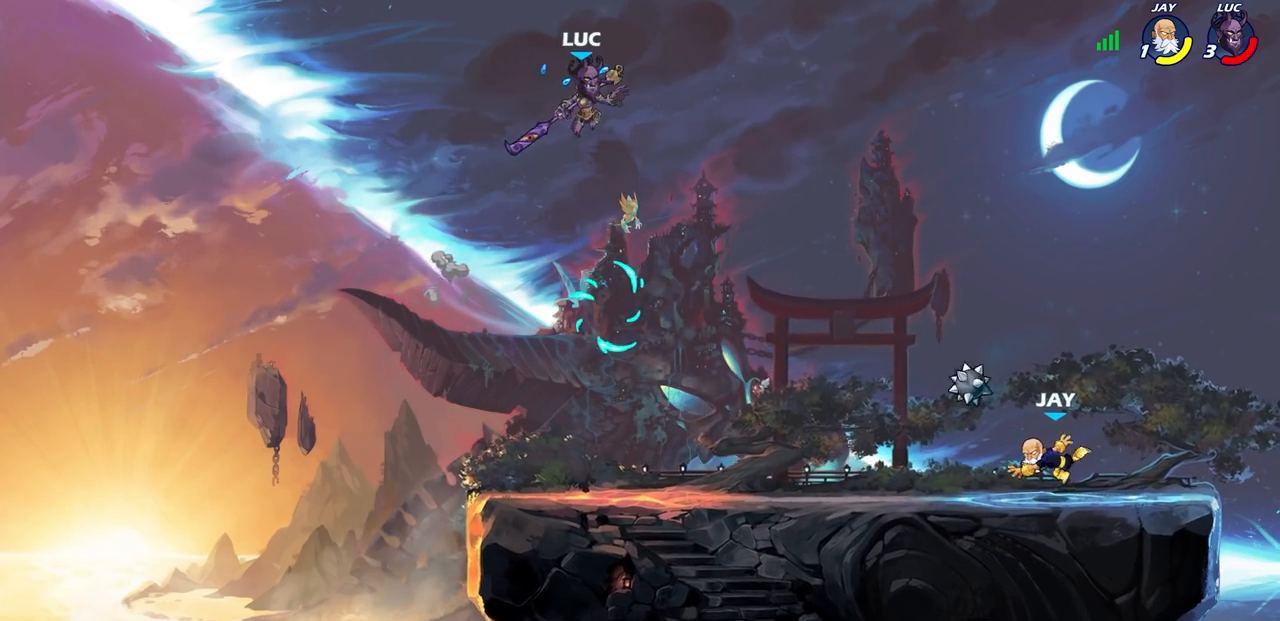
{"dt_ms": 500, "buttons": ["R1", "R2"], "left_stick": "up", "right_stick": "center", "events": [[83, "left_stick", "left"], [300, "left_stick", "up"], [333, "R2", "down"], [450, "R1", "down"]]}
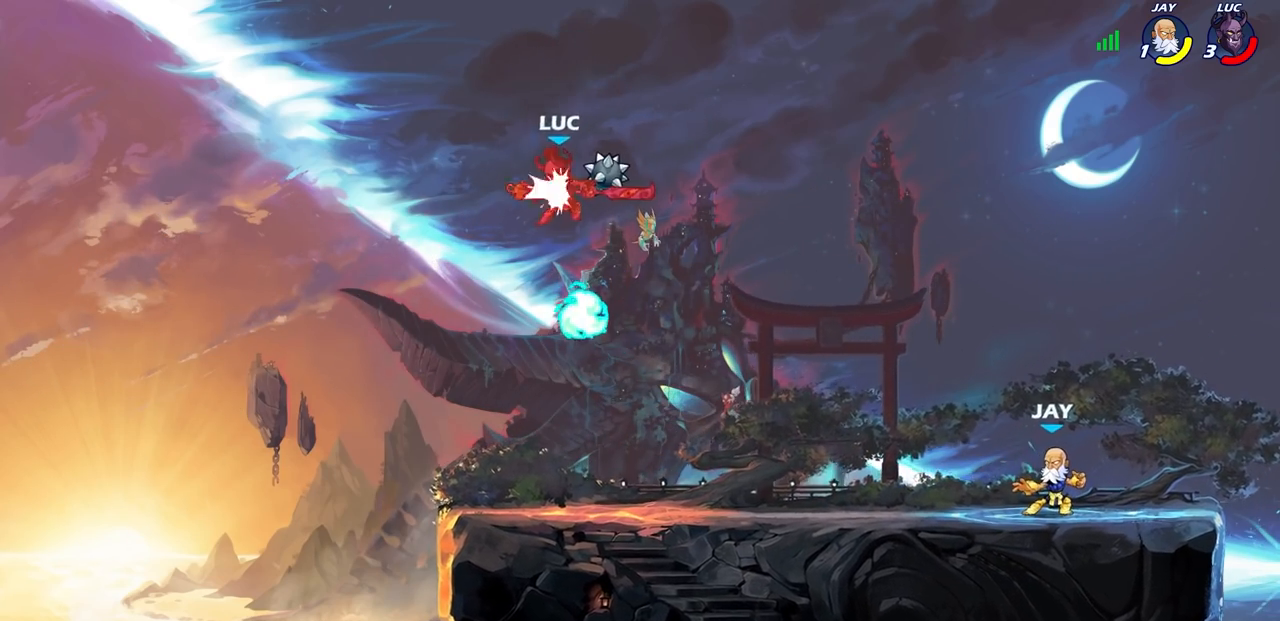
{"dt_ms": 500, "buttons": [], "left_stick": "right", "right_stick": "center", "events": [[100, "R1", "up"], [200, "R2", "up"], [233, "left_stick", "right"]]}
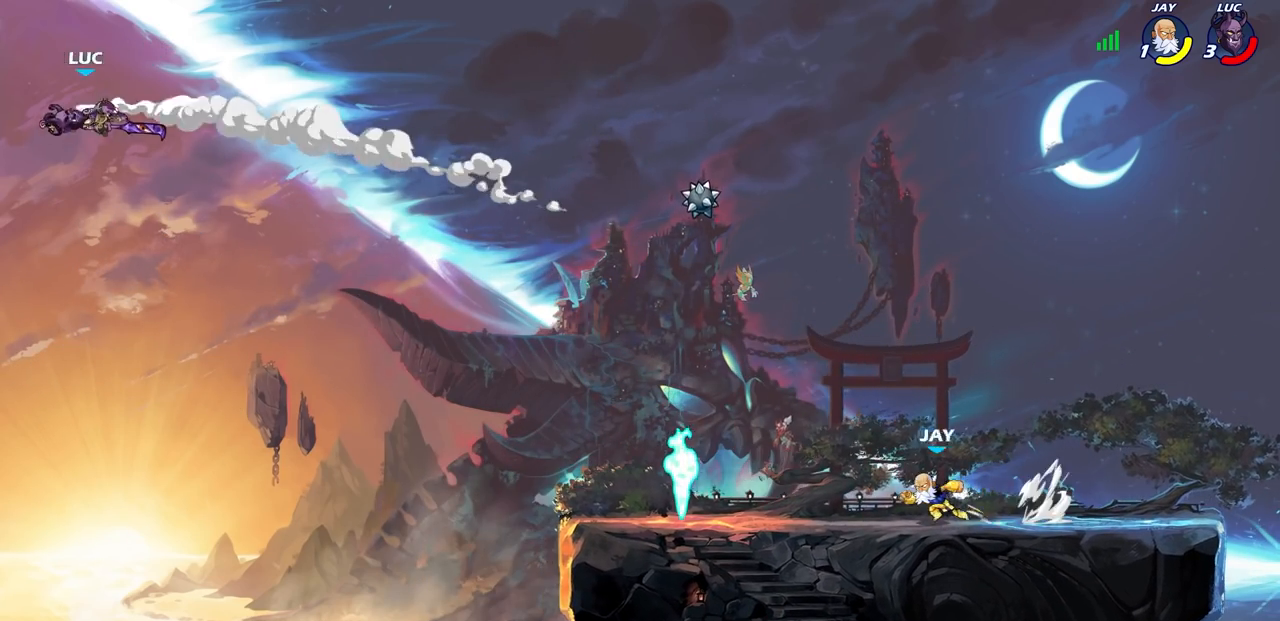
{"dt_ms": 500, "buttons": [], "left_stick": "right", "right_stick": "center", "events": []}
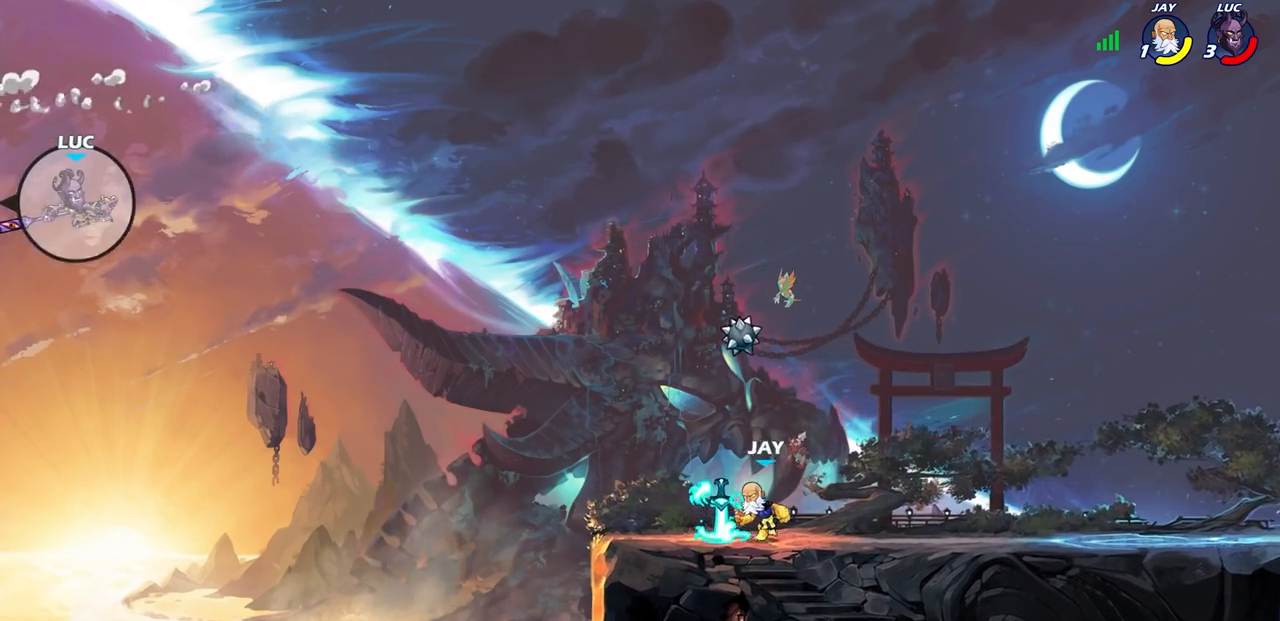
{"dt_ms": 500, "buttons": ["CIRCLE"], "left_stick": "right", "right_stick": "center", "events": [[250, "CIRCLE", "down"], [367, "CIRCLE", "up"], [467, "CIRCLE", "down"]]}
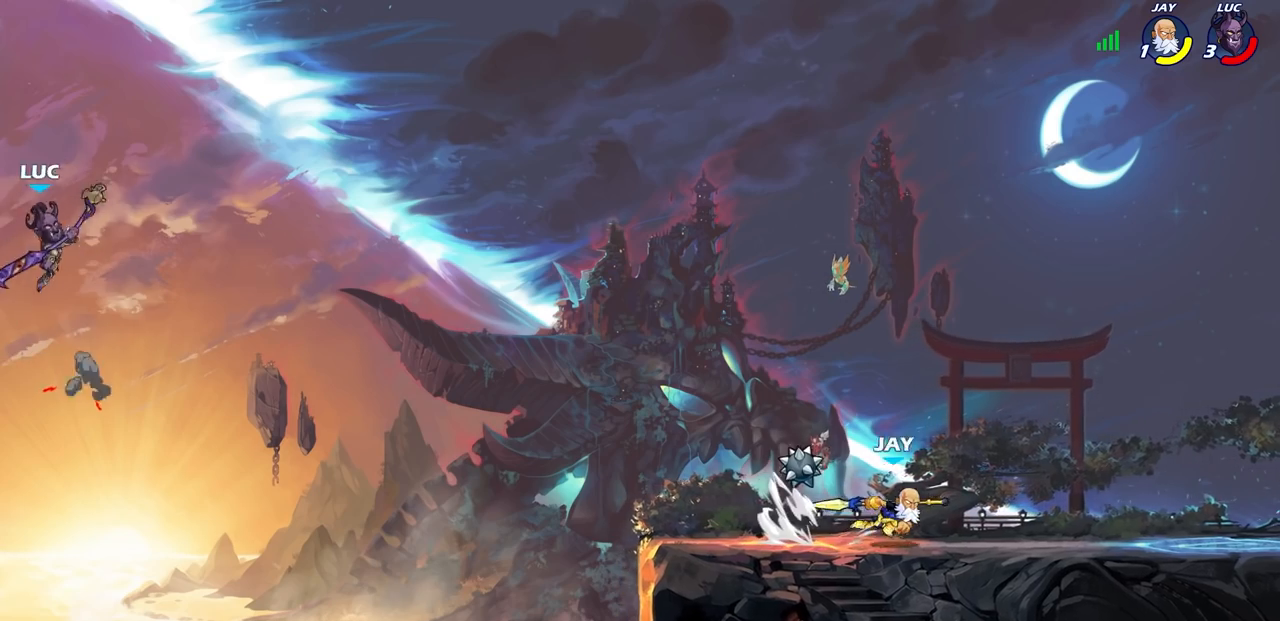
{"dt_ms": 500, "buttons": [], "left_stick": "right", "right_stick": "center", "events": [[67, "CIRCLE", "up"], [183, "CIRCLE", "down"], [283, "CIRCLE", "up"]]}